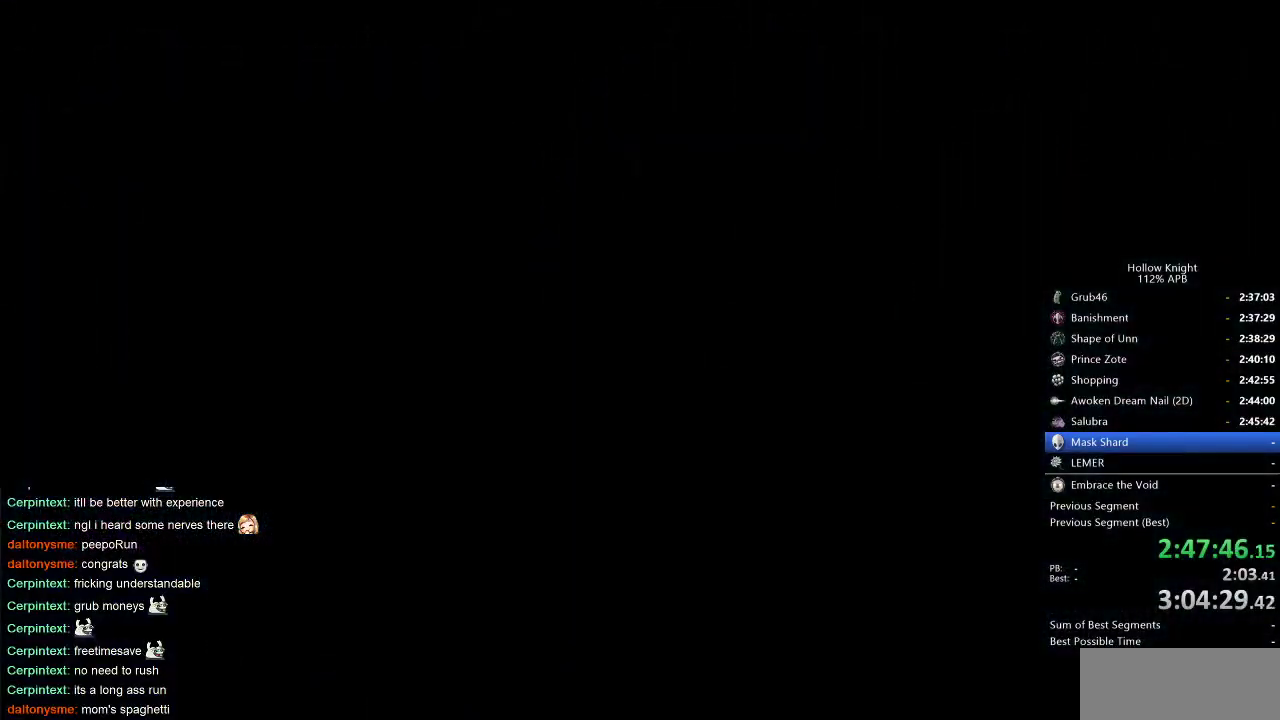
Gameplay with keyboard; each line is a JSON object with the keys held at the frame after it. "events" lists presses ("down") and releases ("up") of "cdash", "dash", "dnail", "down", "heal", "inv", "jump", "left", "nail", "right", "spell" and "up" between this image and that frame as [ms after this image, input, new state], when the widget could be followed in between. No other keys are recorded. Mouse input is not recorded. Key names are as the overlay labels them; some are game actions (e.g. jump) rather than physical keys.
{"keys": ["left"], "events": []}
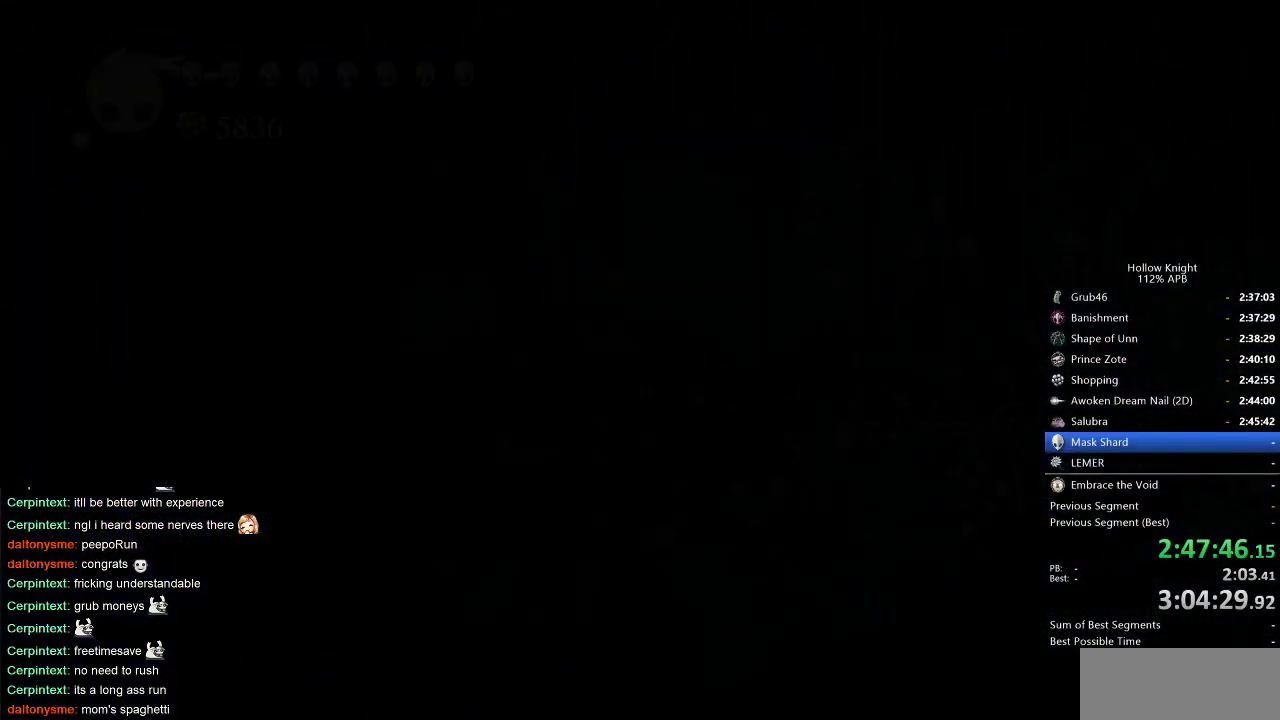
{"keys": ["left"], "events": []}
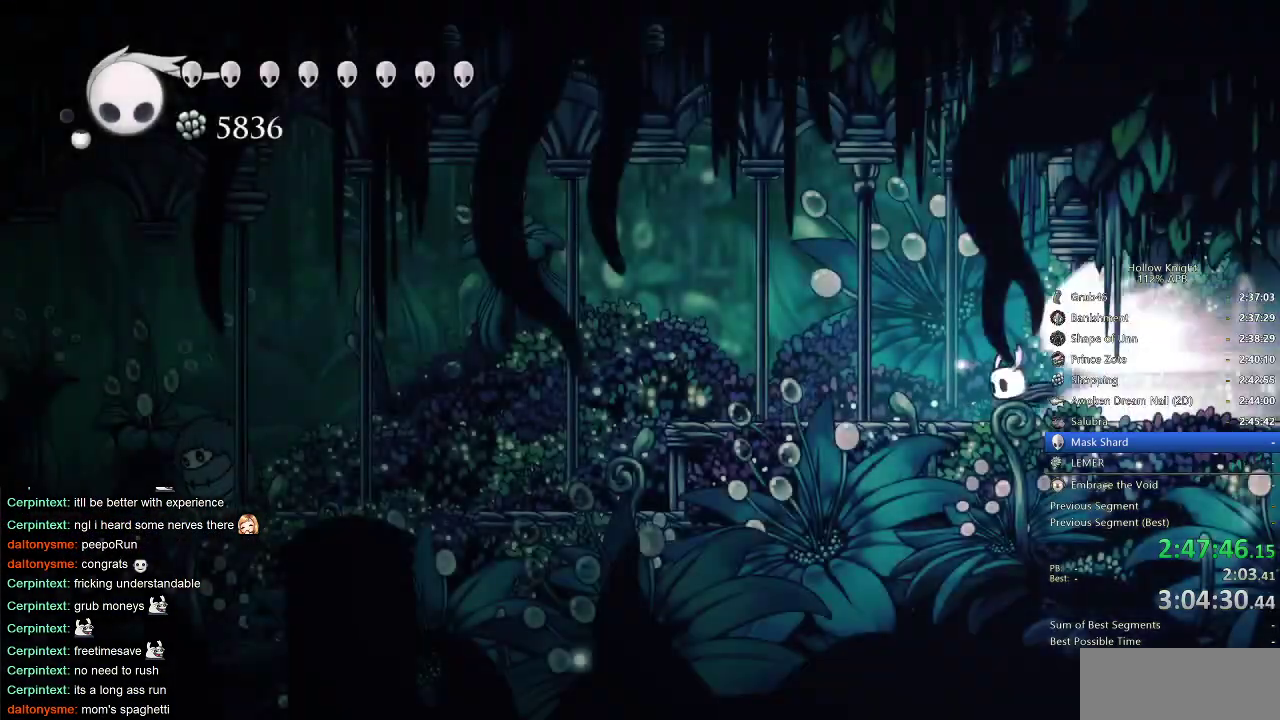
{"keys": ["left"], "events": []}
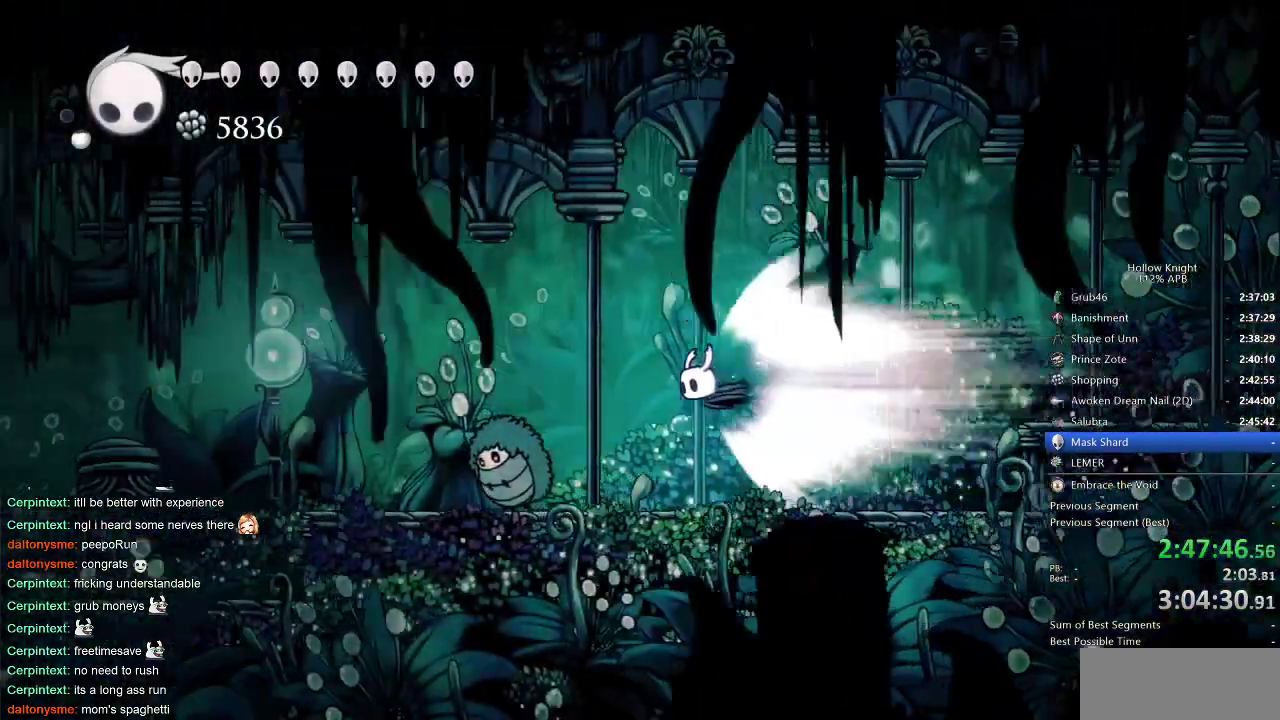
{"keys": [], "events": [[366, "cdash", "down"], [483, "cdash", "up"], [483, "left", "up"]]}
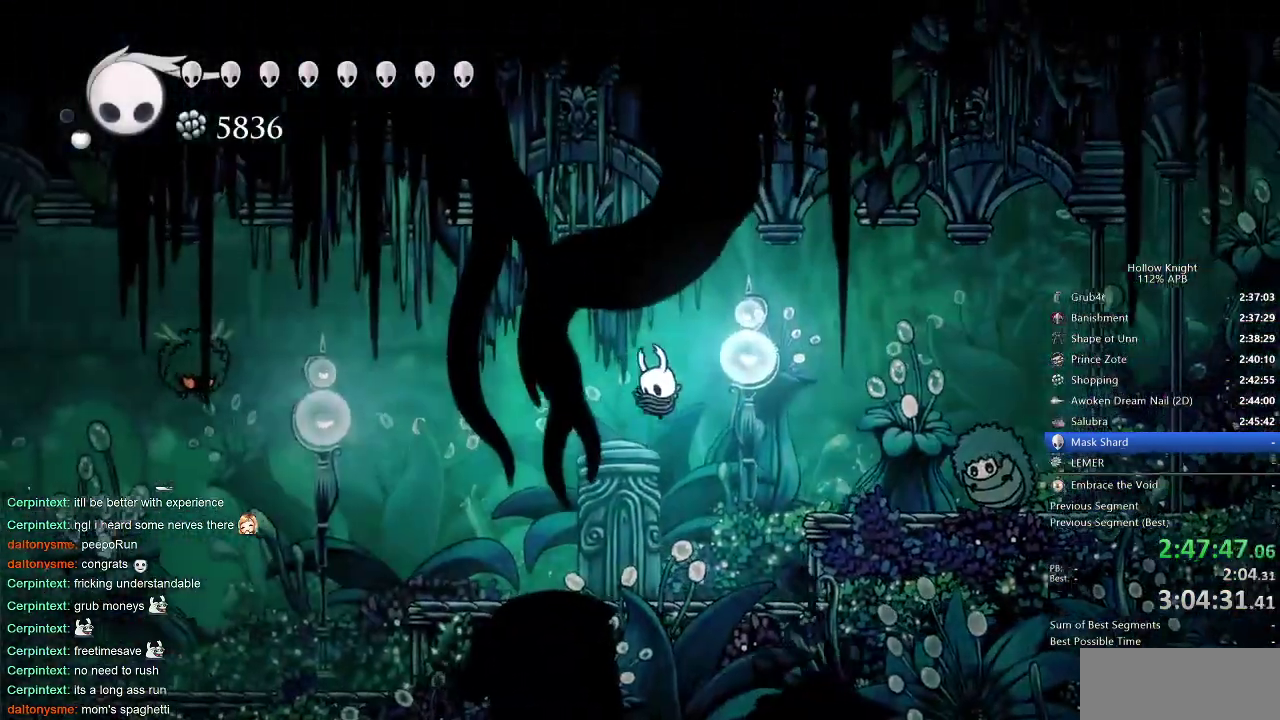
{"keys": ["left"], "events": [[216, "left", "down"]]}
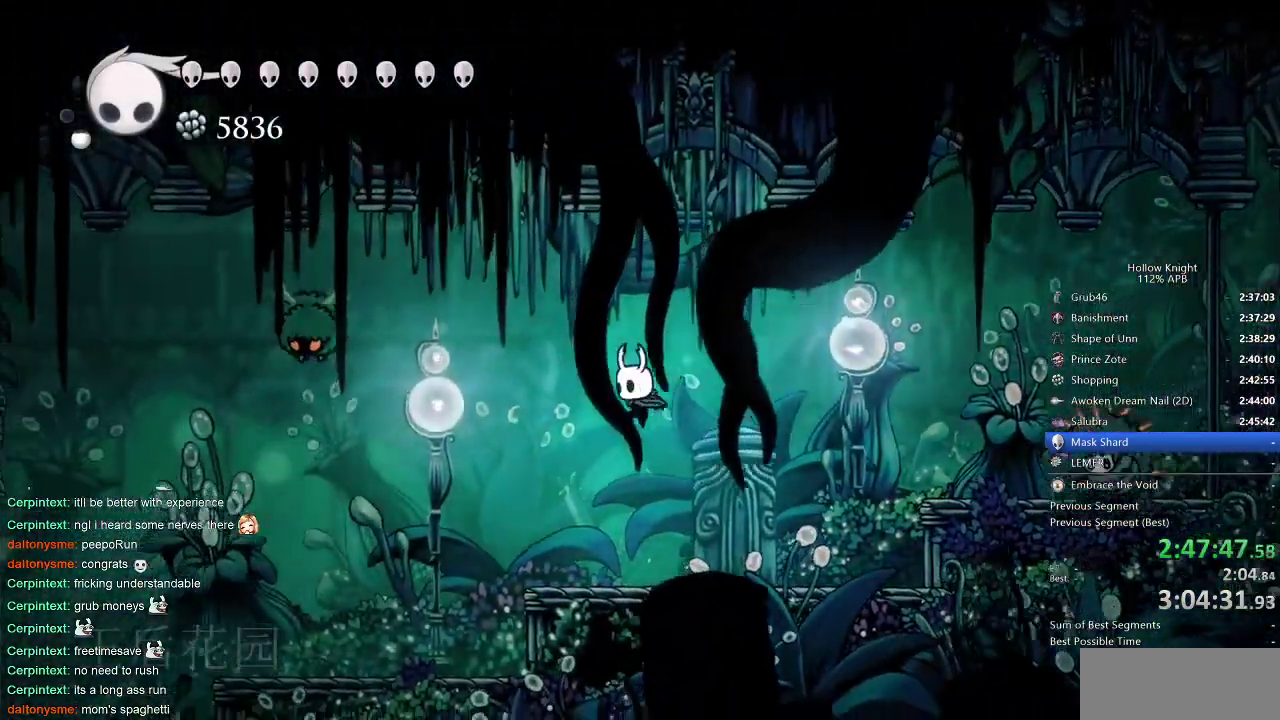
{"keys": ["left"], "events": []}
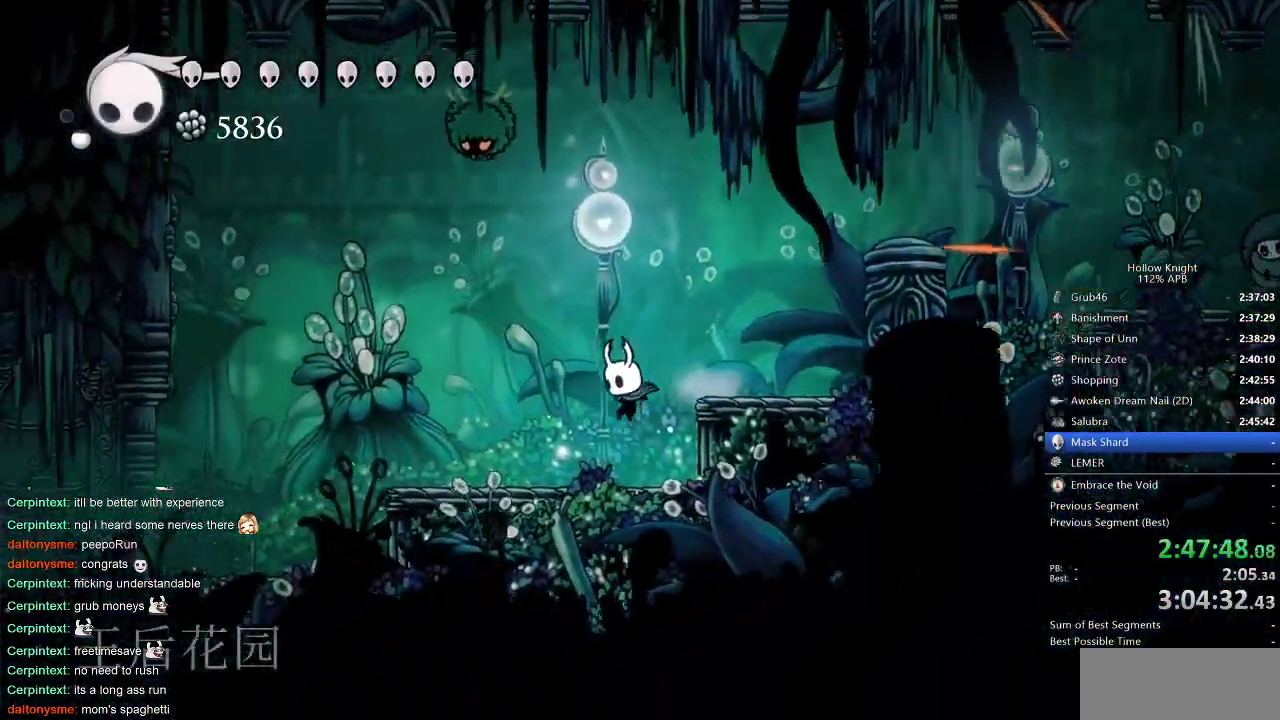
{"keys": ["cdash"], "events": [[266, "left", "up"], [300, "cdash", "down"]]}
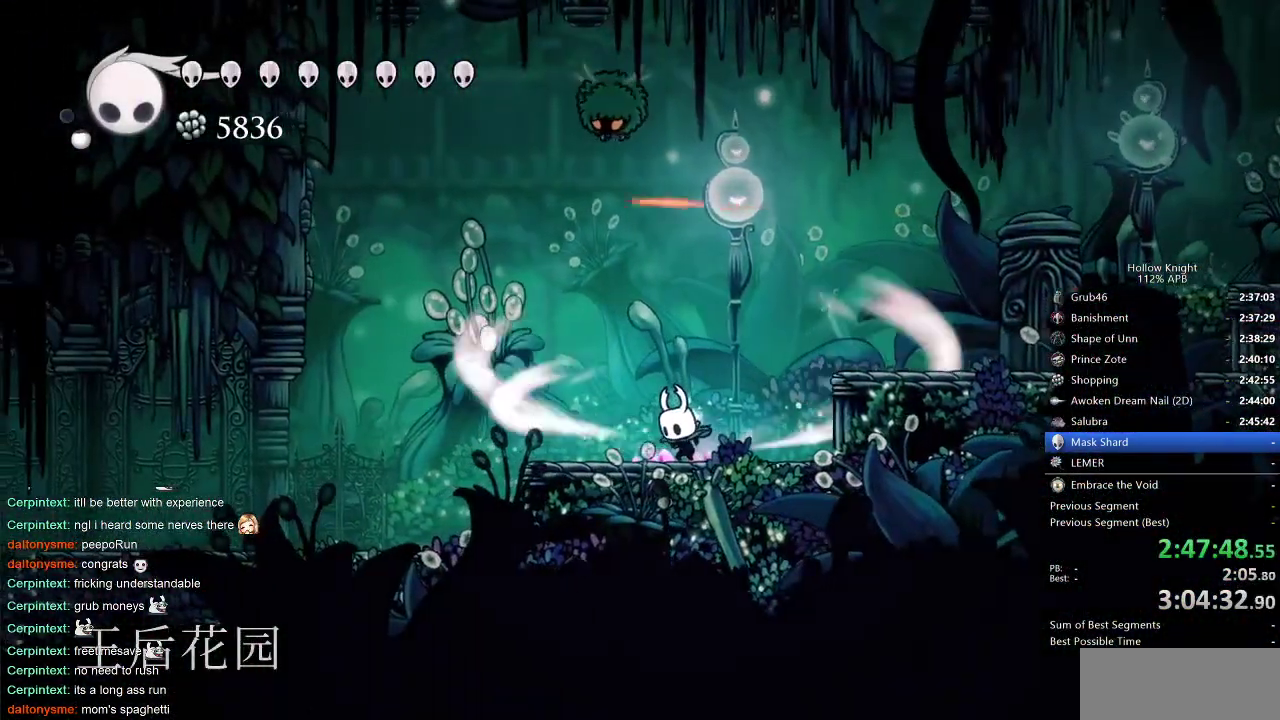
{"keys": ["cdash"], "events": []}
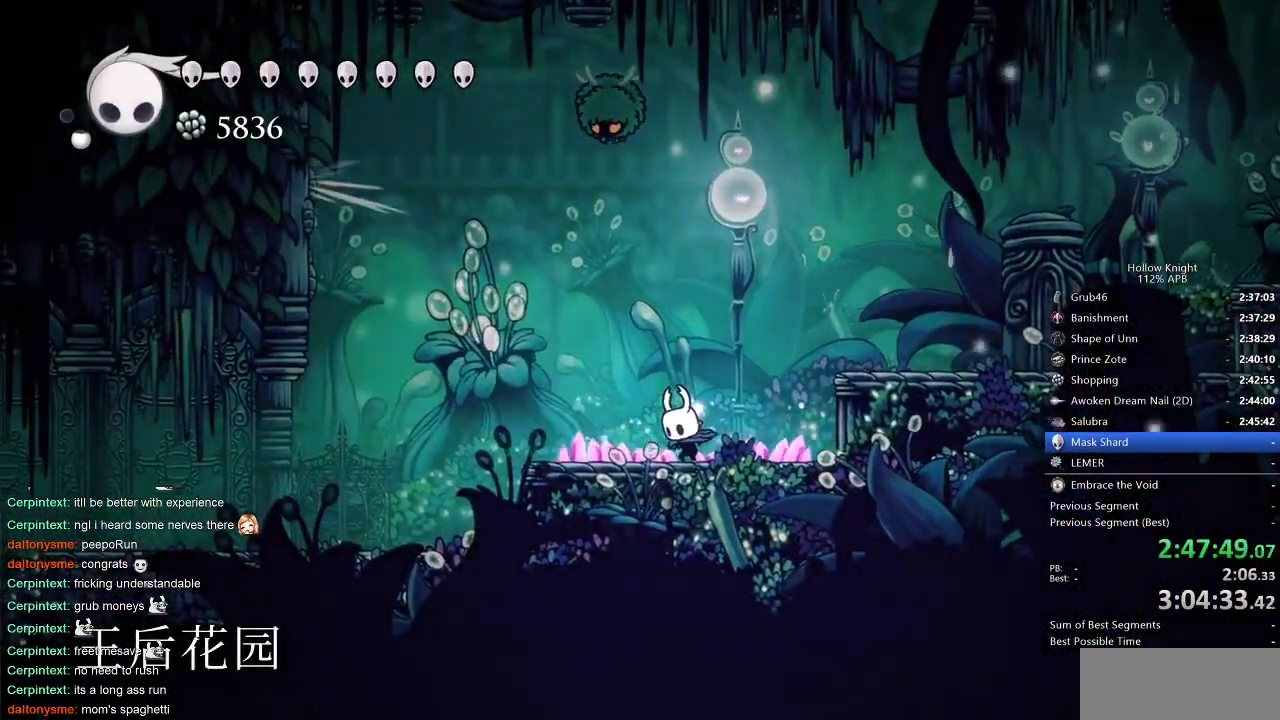
{"keys": ["left"], "events": [[83, "left", "down"], [200, "cdash", "up"]]}
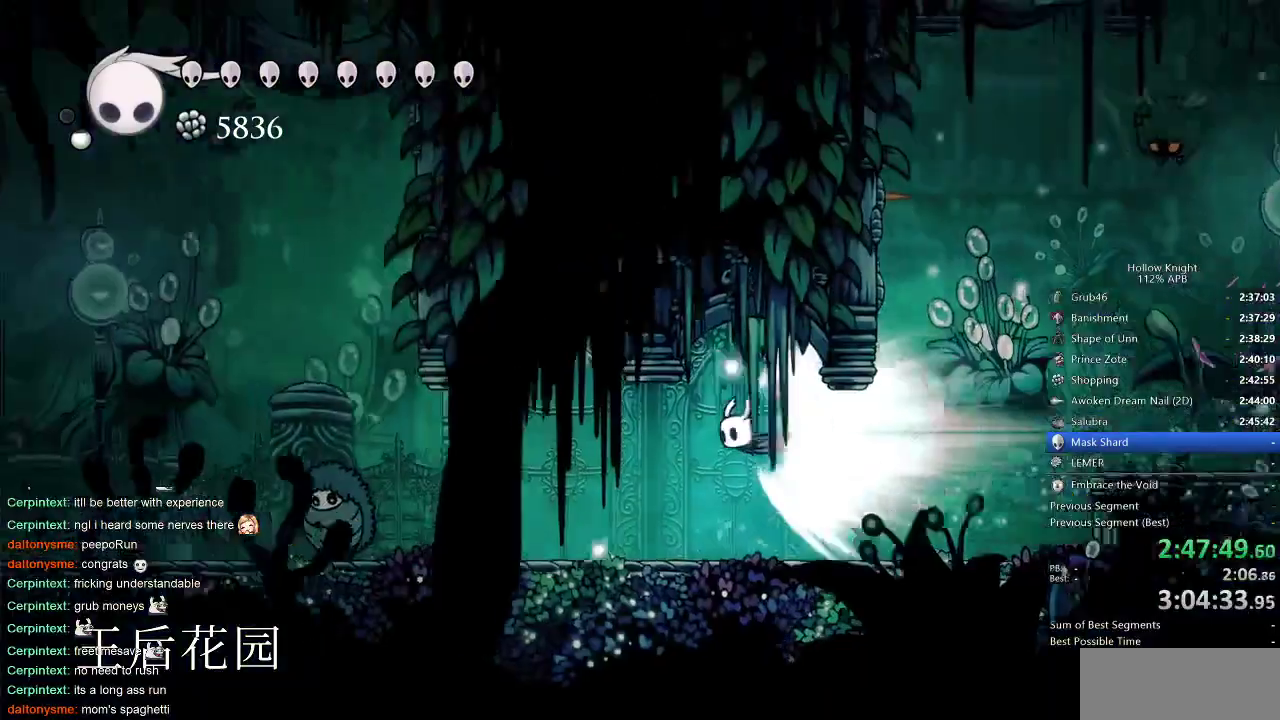
{"keys": ["left"], "events": []}
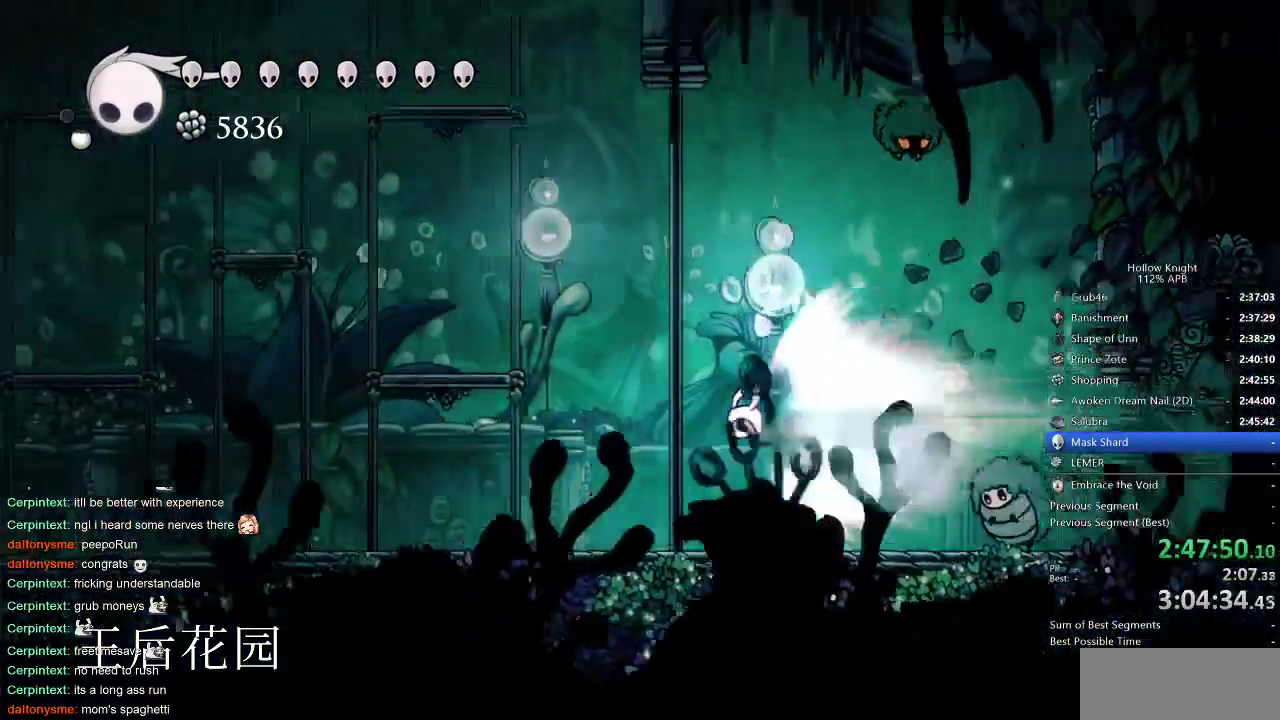
{"keys": ["left"], "events": []}
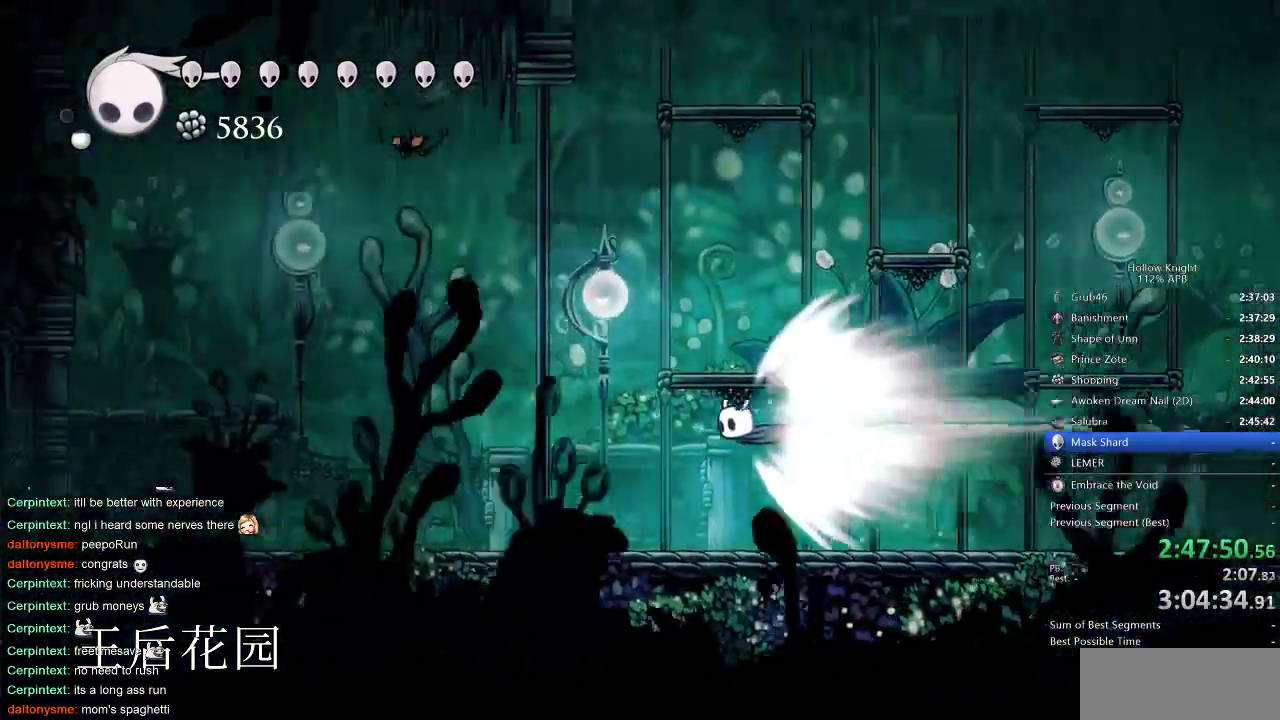
{"keys": ["left"], "events": []}
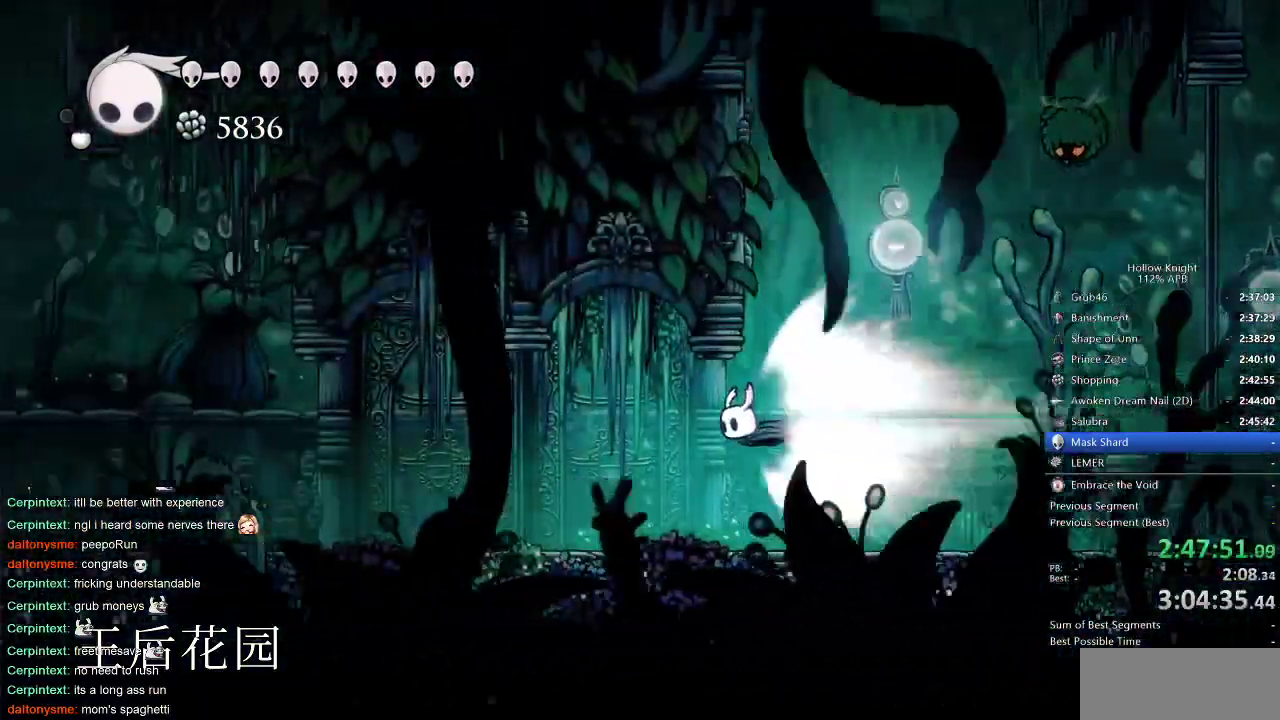
{"keys": ["down"], "events": [[216, "cdash", "down"], [300, "cdash", "up"], [366, "down", "down"], [366, "left", "up"], [400, "spell", "down"], [433, "spell", "up"]]}
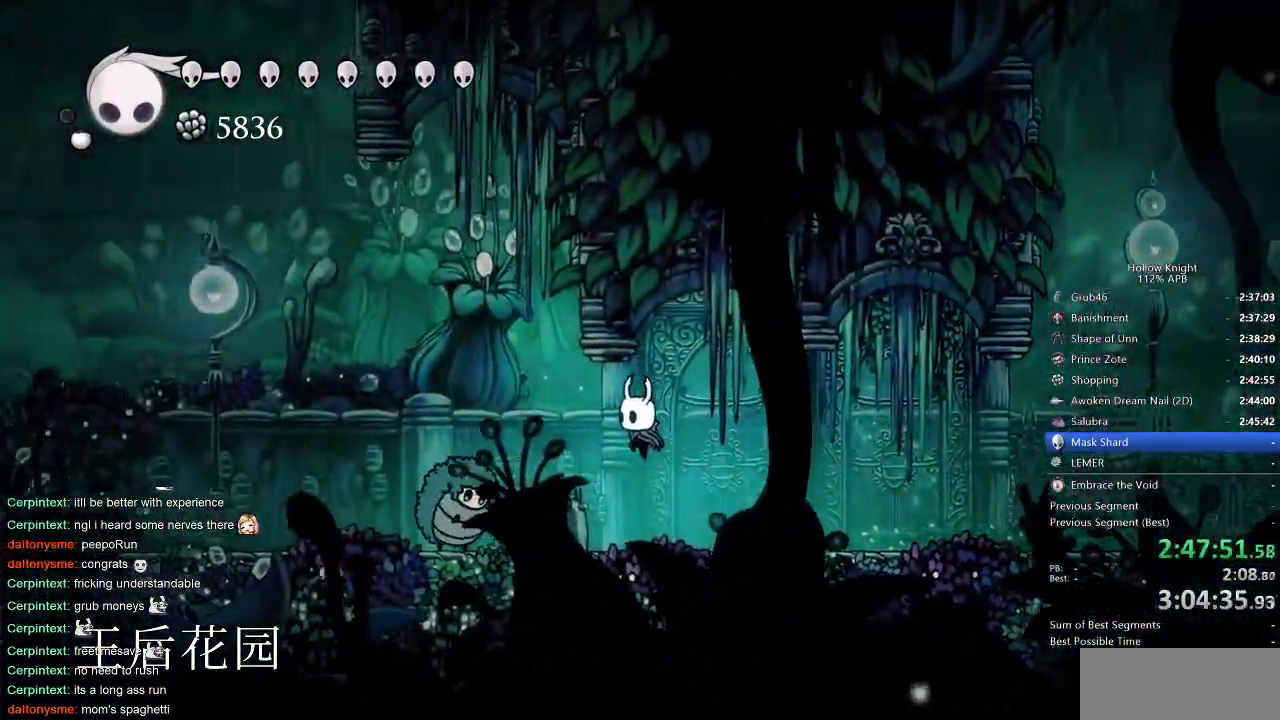
{"keys": ["down", "spell"], "events": [[66, "spell", "down"], [100, "spell", "up"], [133, "spell", "down"], [200, "spell", "up"], [283, "spell", "down"], [316, "spell", "up"], [383, "spell", "down"], [416, "spell", "up"], [483, "spell", "down"]]}
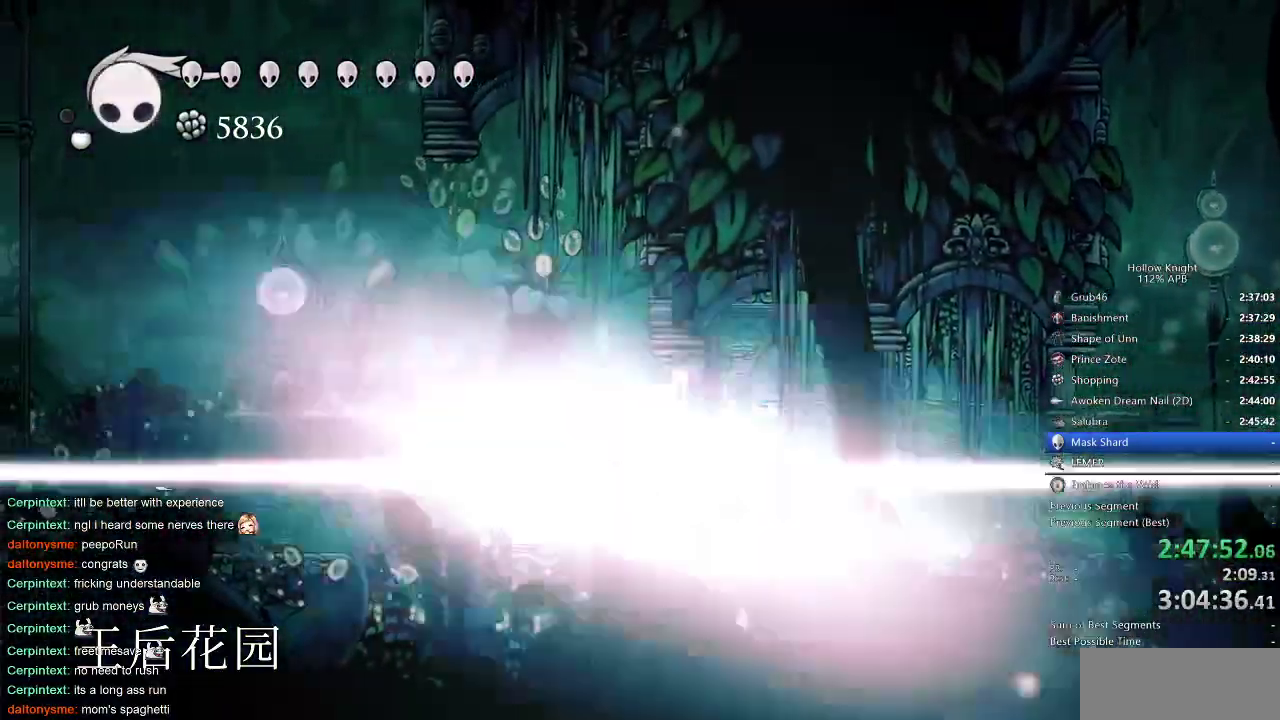
{"keys": [], "events": [[66, "spell", "up"], [150, "down", "up"]]}
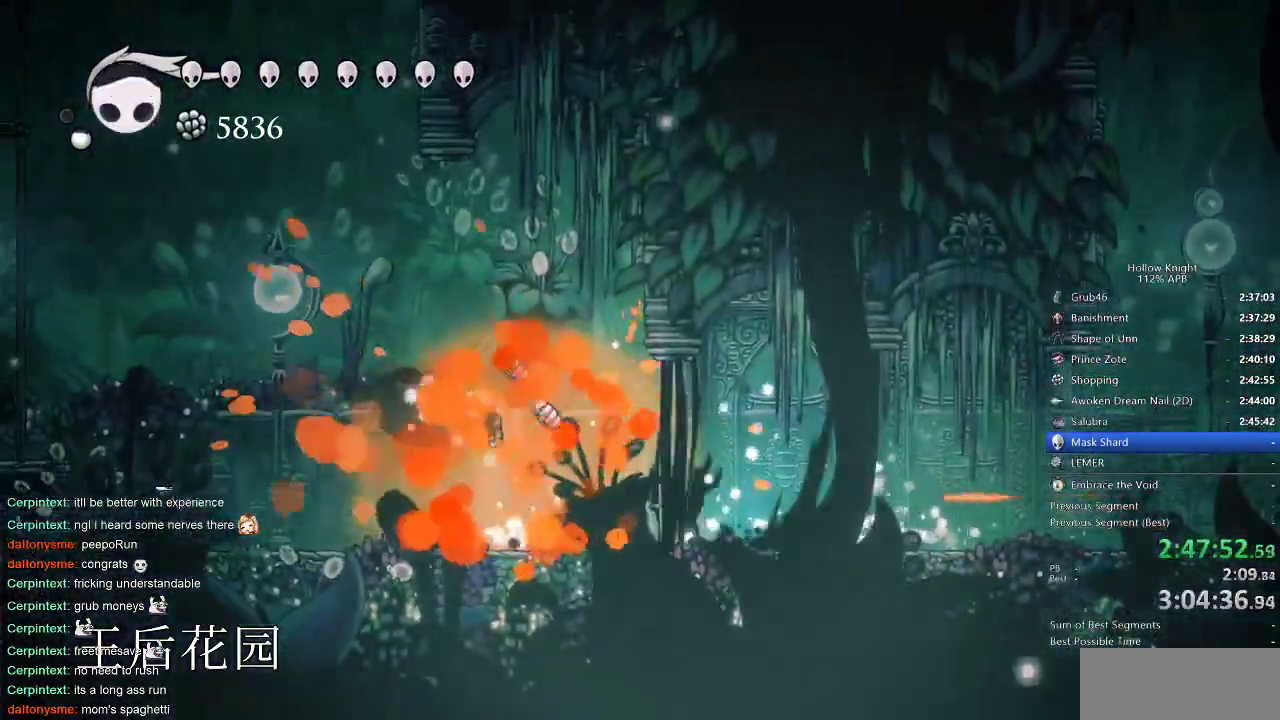
{"keys": ["left"], "events": [[150, "left", "down"]]}
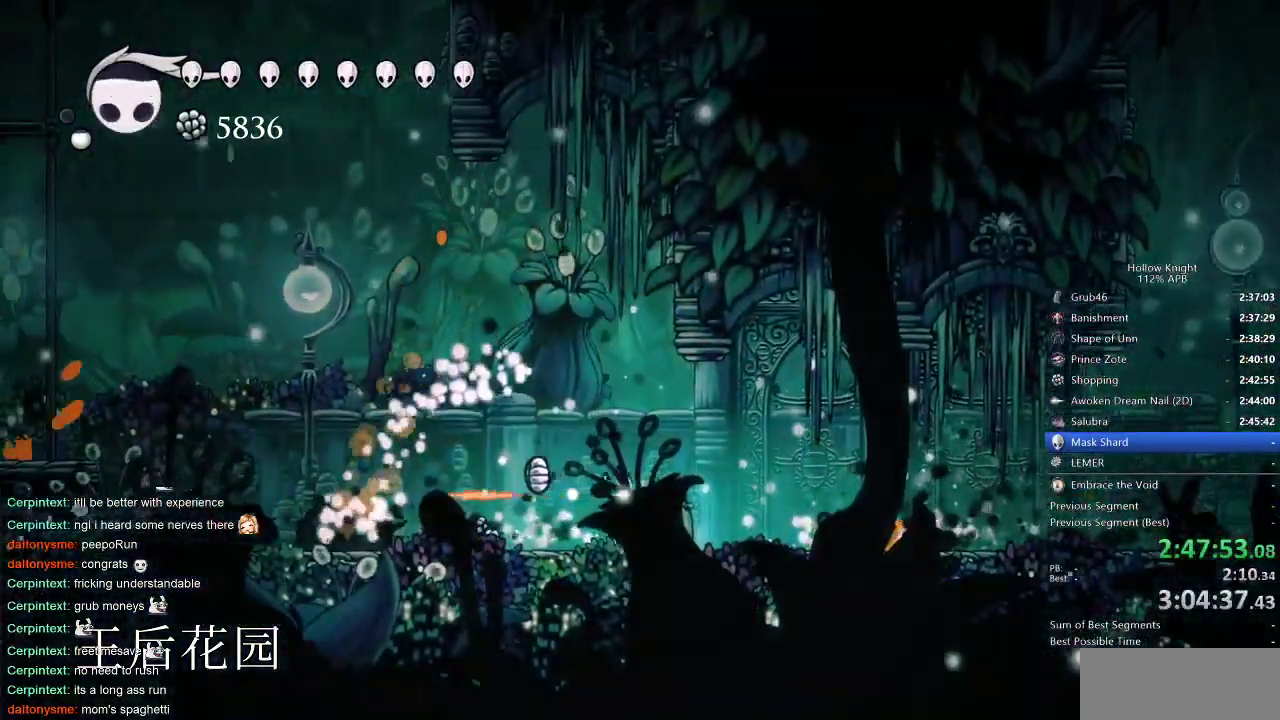
{"keys": ["jump", "right"], "events": [[50, "jump", "down"], [100, "left", "up"], [300, "right", "down"]]}
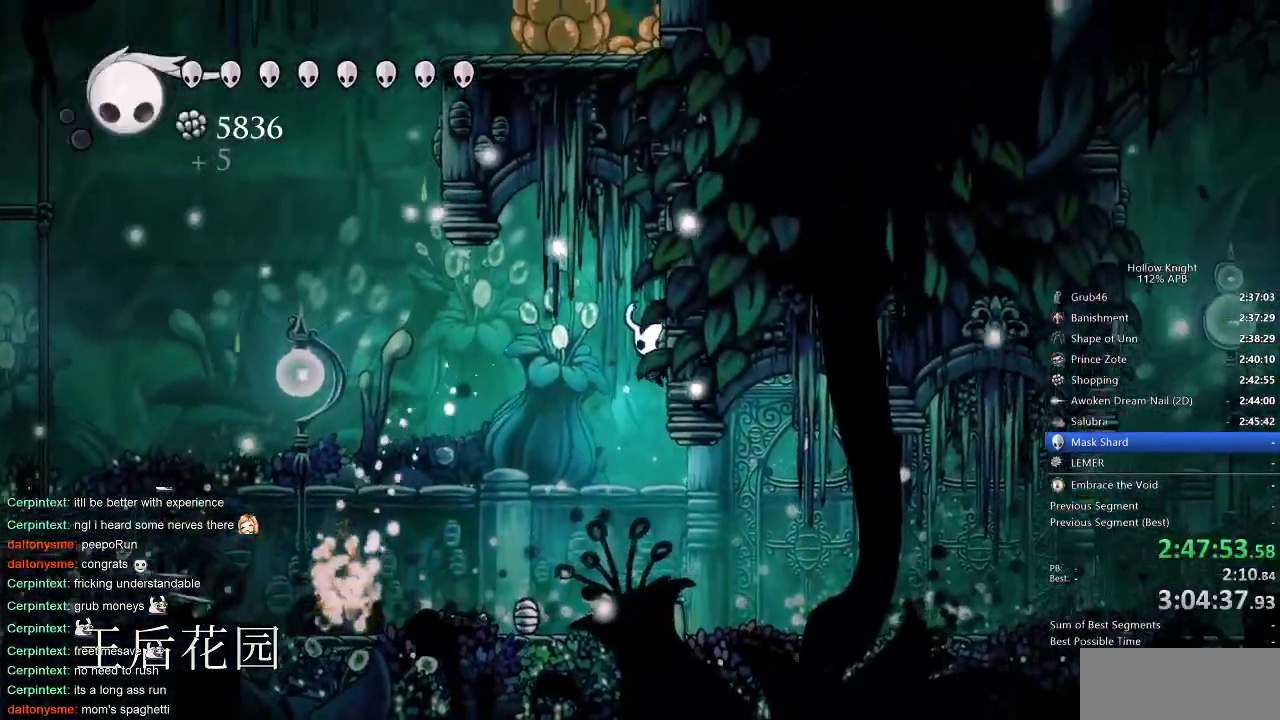
{"keys": ["cdash", "right"], "events": [[183, "jump", "up"], [383, "cdash", "down"]]}
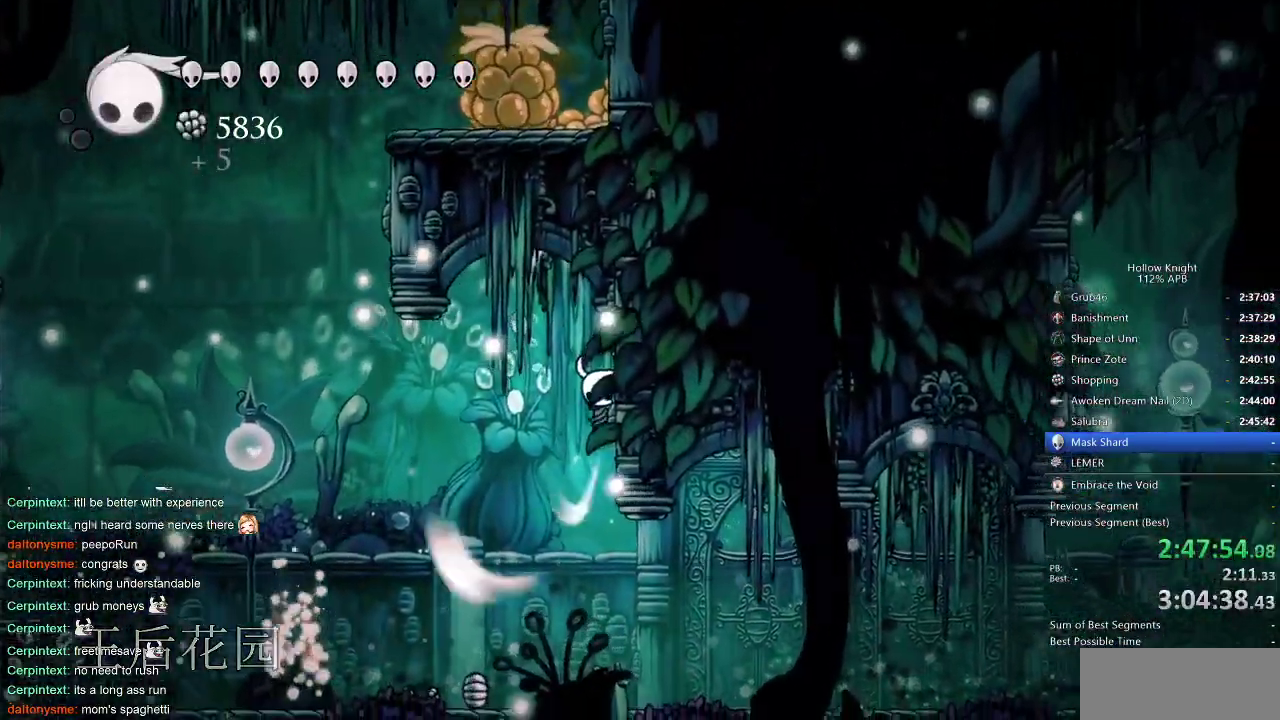
{"keys": ["cdash", "right"], "events": []}
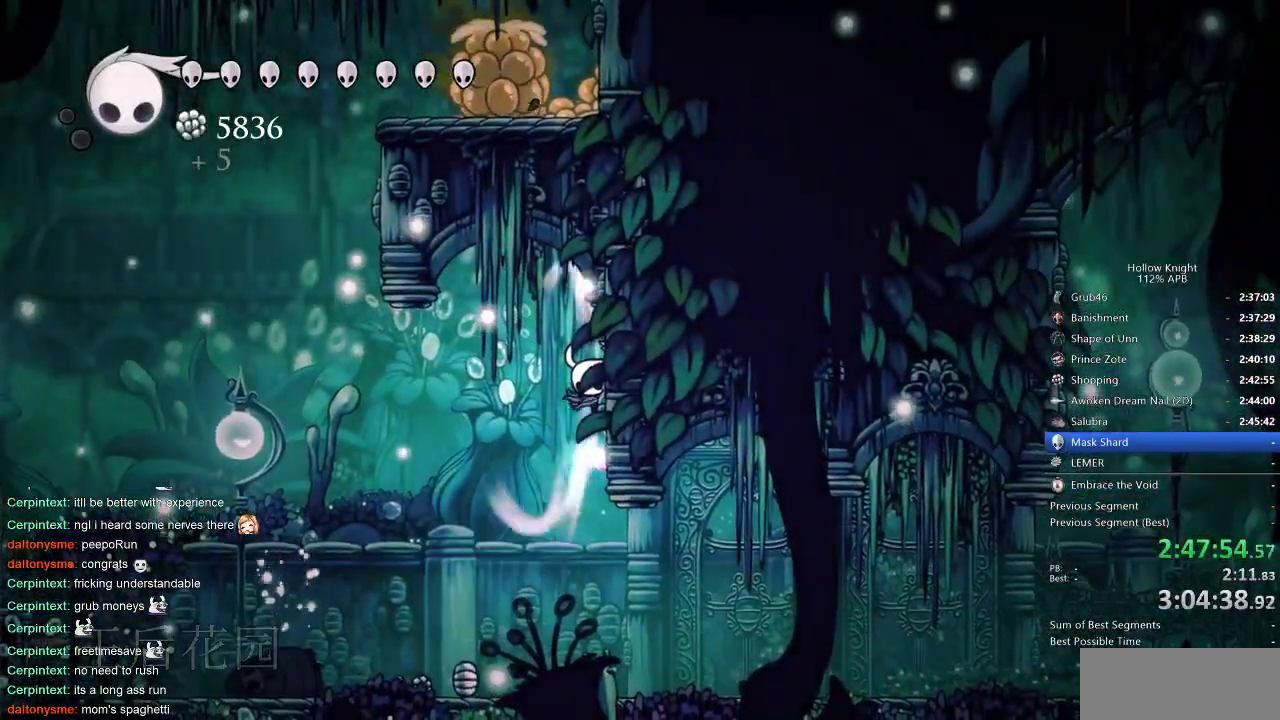
{"keys": ["left"], "events": [[283, "cdash", "up"], [283, "left", "down"], [316, "right", "up"]]}
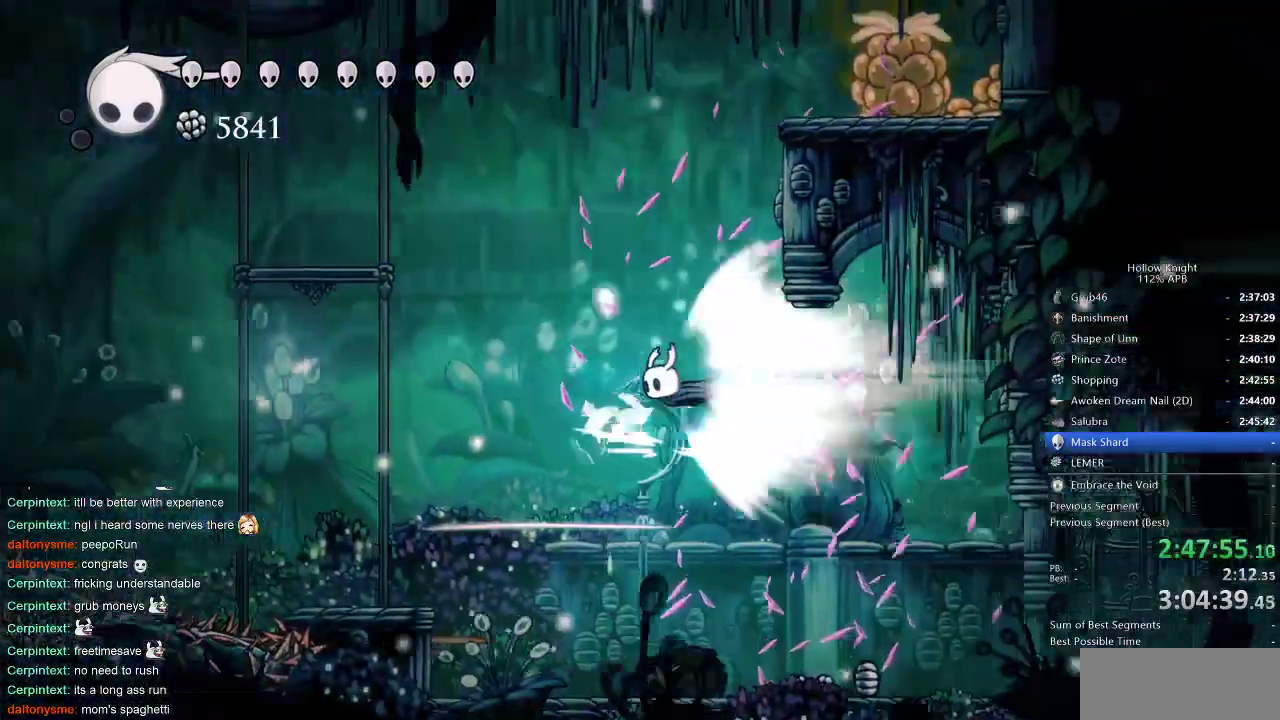
{"keys": ["left"], "events": []}
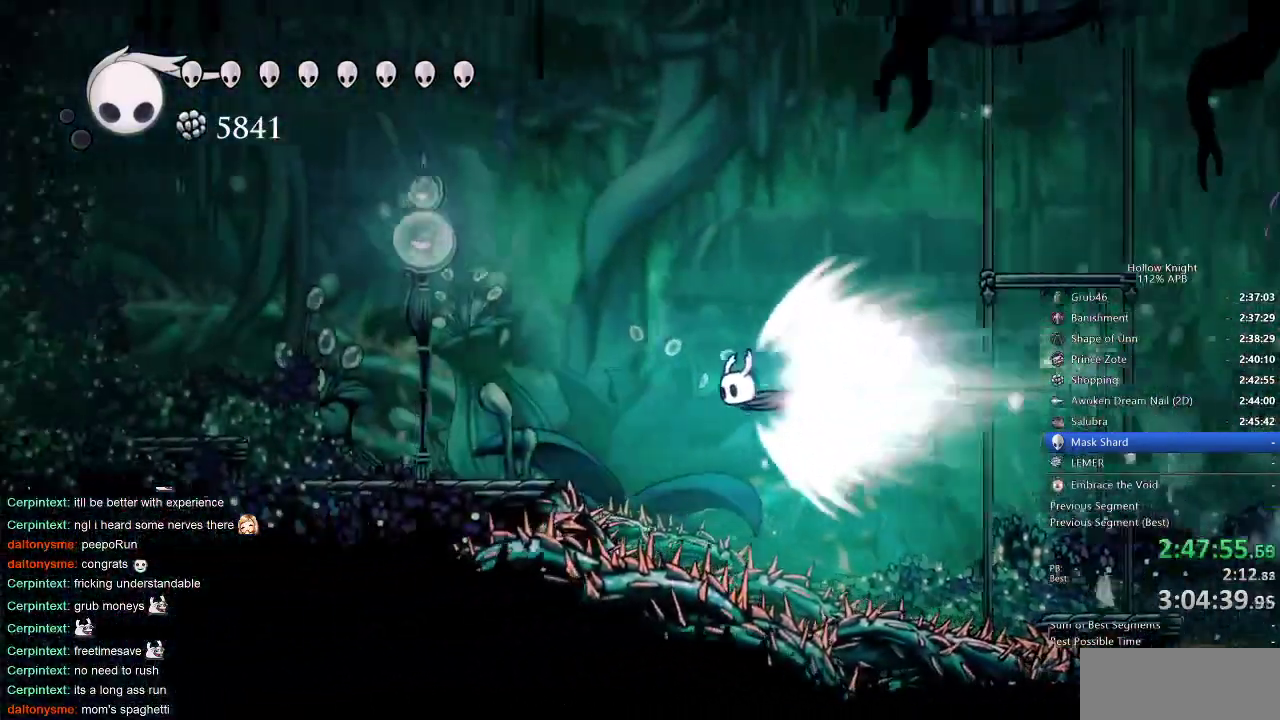
{"keys": ["left"], "events": []}
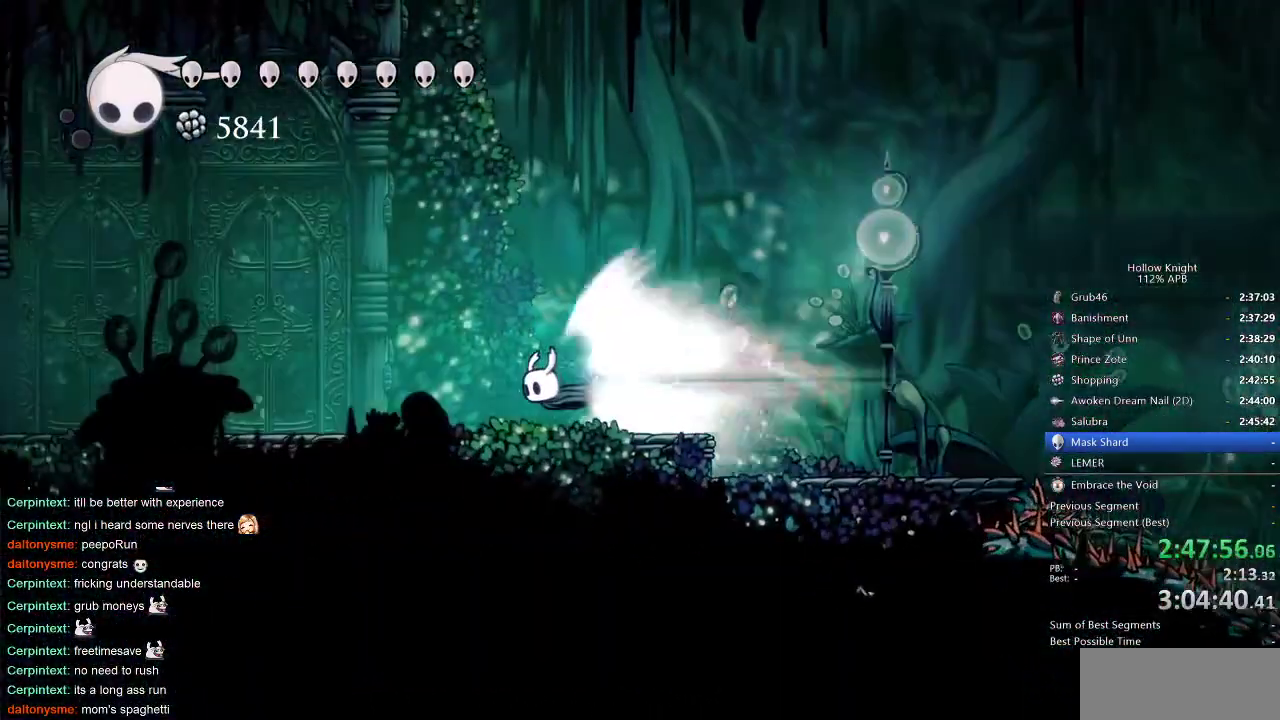
{"keys": ["left"], "events": []}
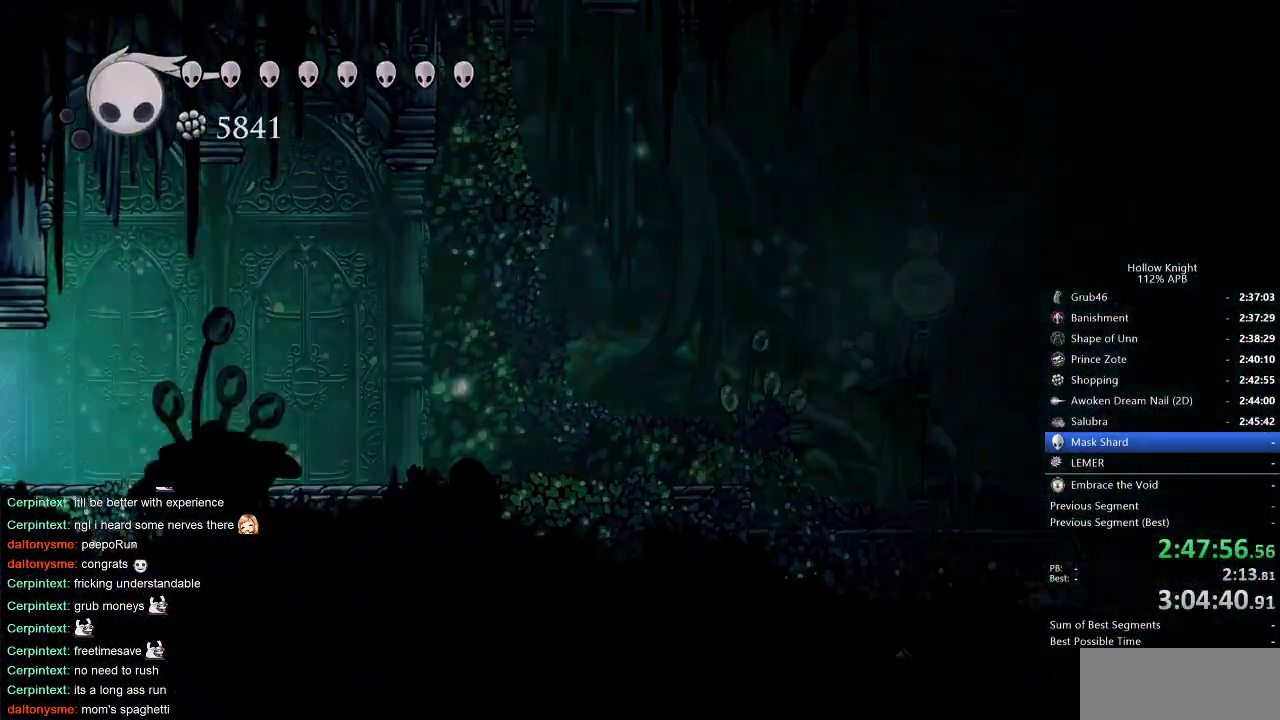
{"keys": ["left"], "events": []}
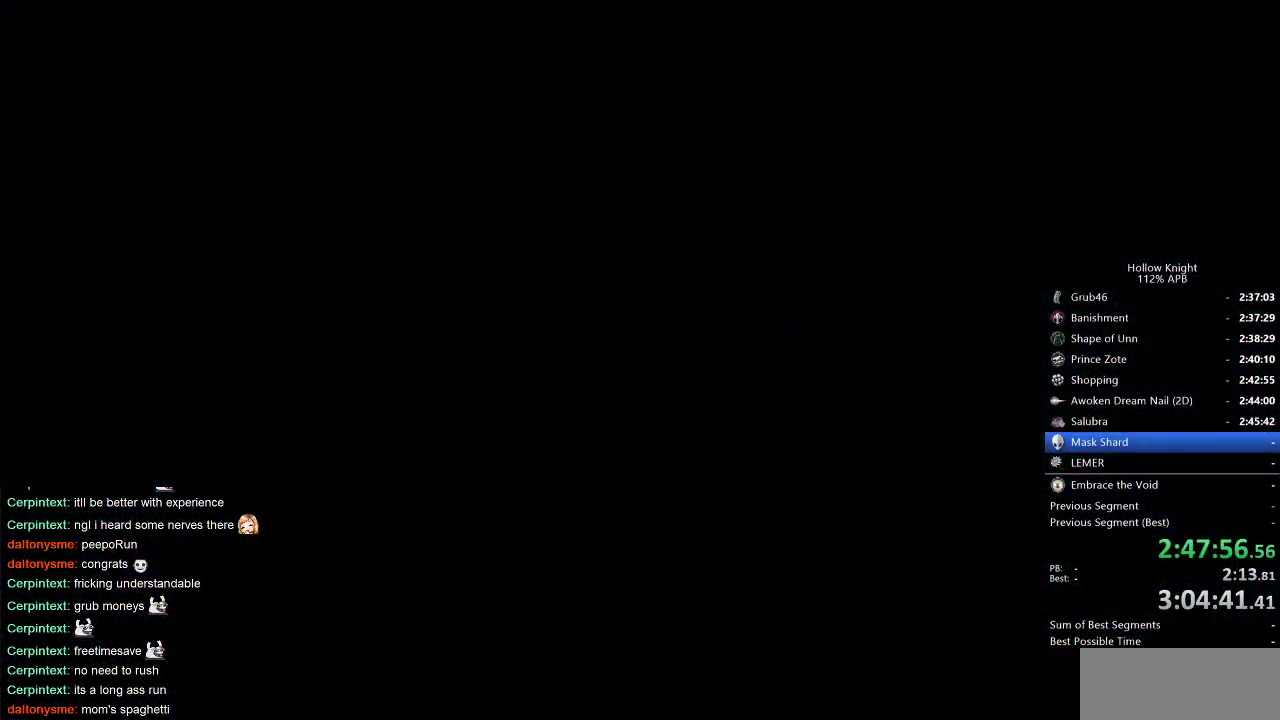
{"keys": ["left"], "events": []}
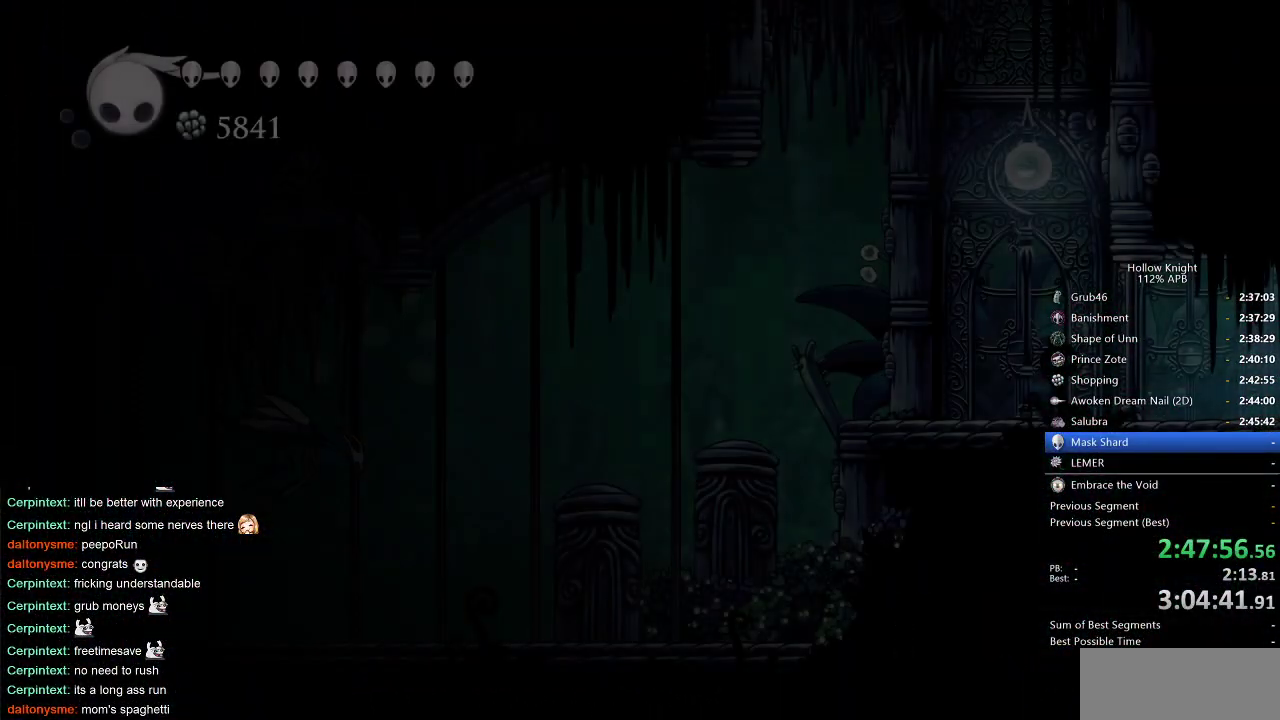
{"keys": ["cdash"], "events": [[450, "cdash", "down"], [450, "left", "up"]]}
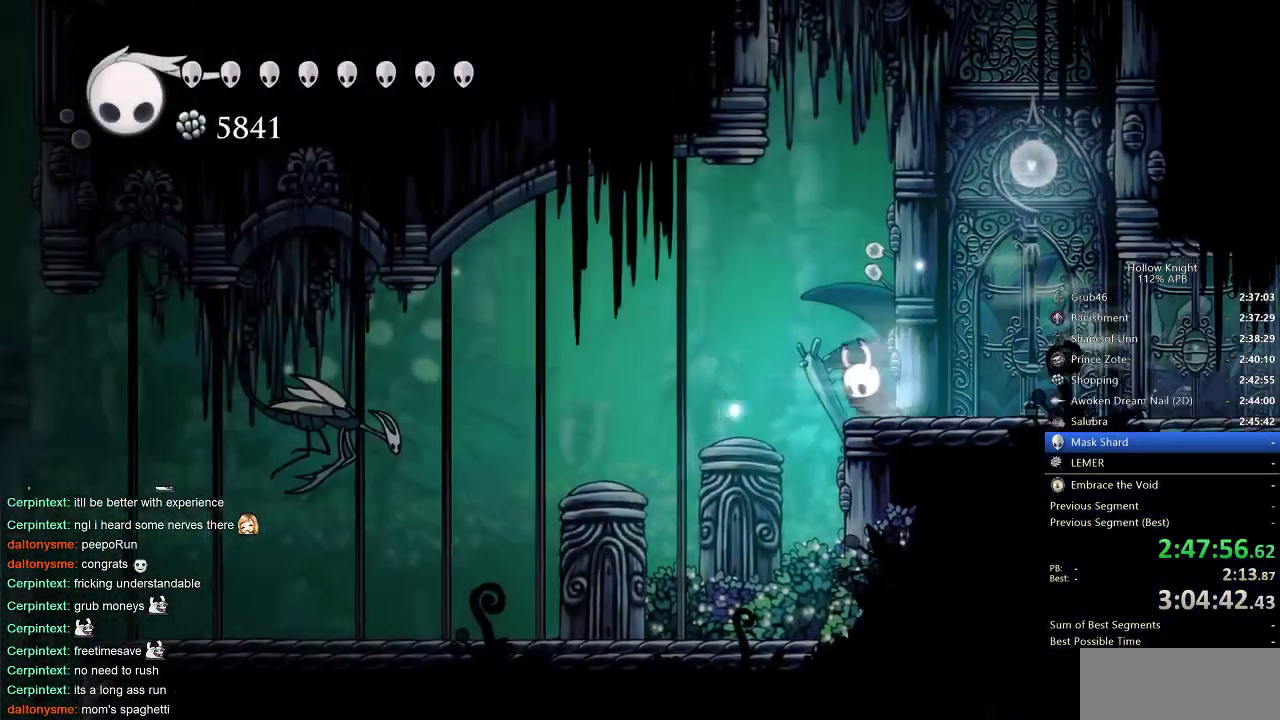
{"keys": ["left"], "events": [[83, "cdash", "up"], [100, "cdash", "down"], [200, "cdash", "up"], [316, "left", "down"]]}
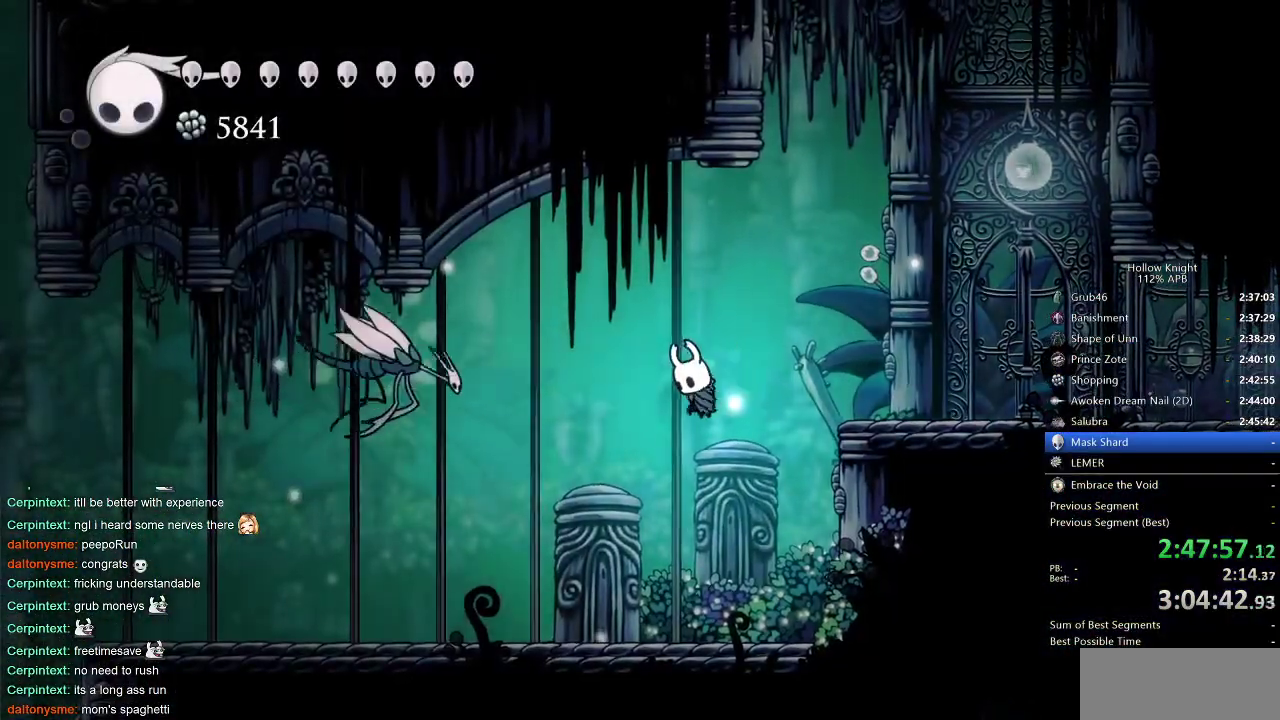
{"keys": ["left"], "events": [[16, "spell", "down"], [133, "spell", "up"]]}
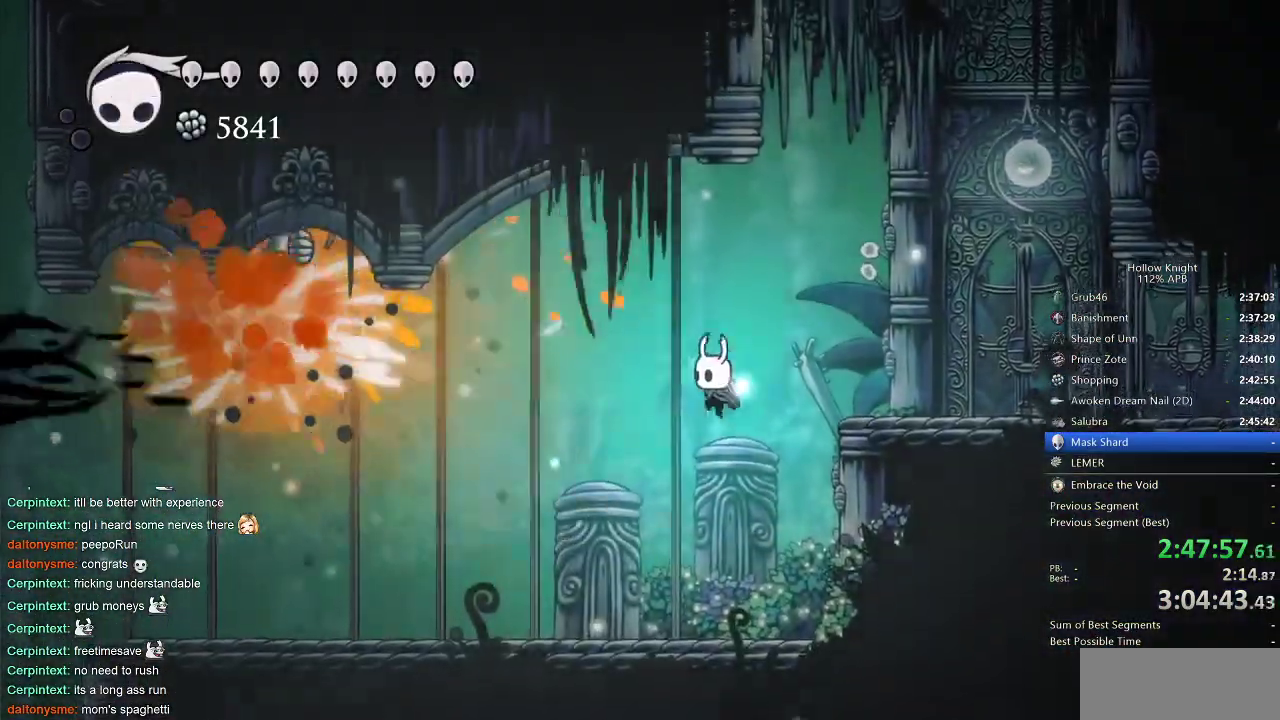
{"keys": ["left"], "events": []}
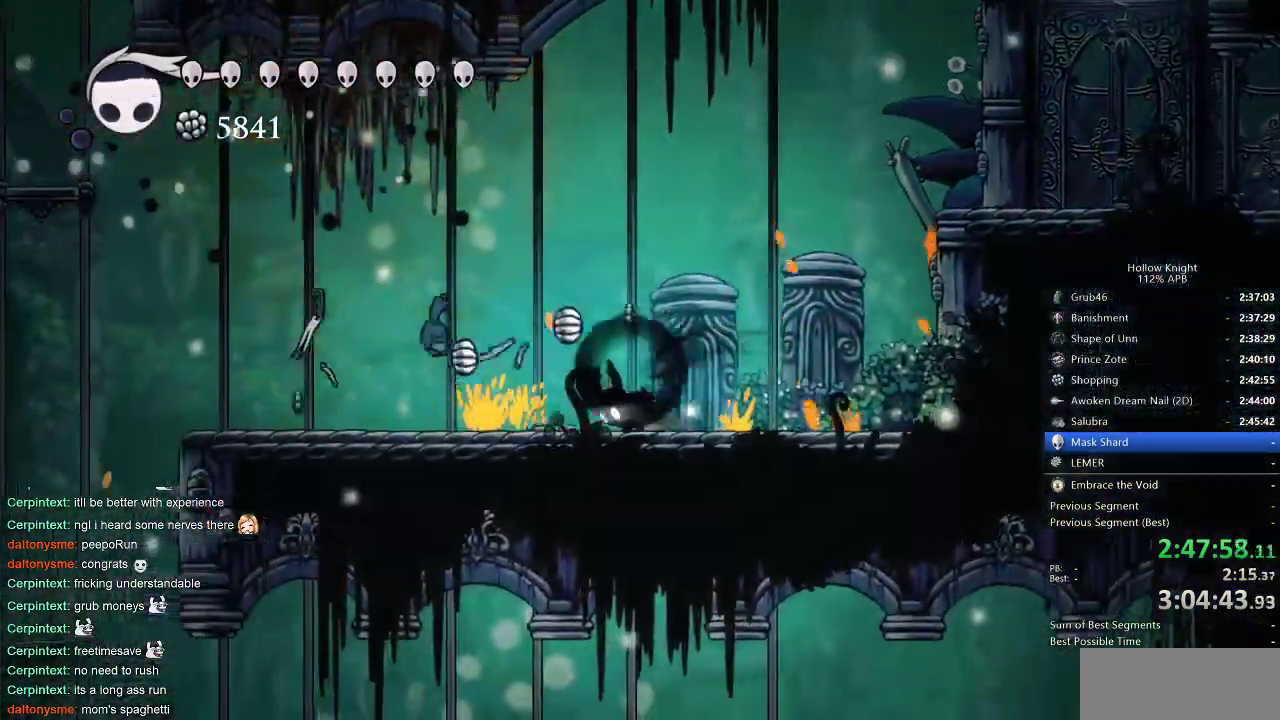
{"keys": ["left"], "events": [[66, "dash", "down"], [216, "dash", "up"]]}